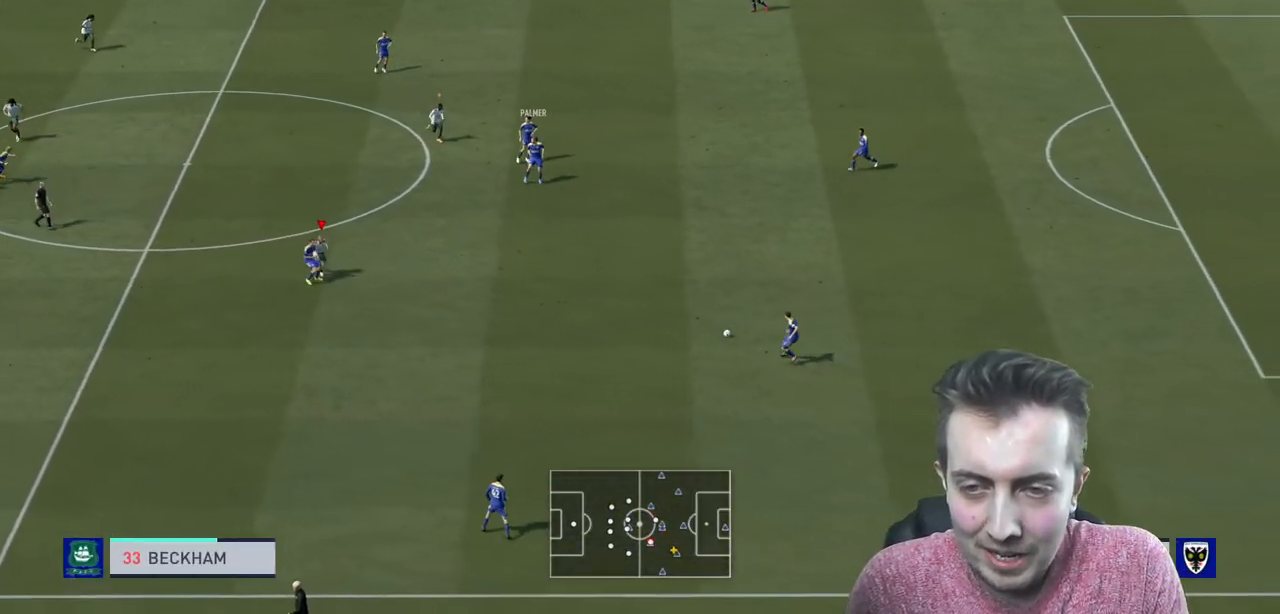
Gameplay with a controller (Xbox layout); each line is a JSON object with the inputs held at the frame after it. "events" lists button and stick changes between this image and that frame as [ms after this image, input, new state], when the widget could be followed in between. Not read: L3 R3.
{"buttons": ["R2"], "left_stick": "down", "right_stick": "center", "events": [[33, "L2", "down"], [133, "R2", "down"], [367, "L2", "up"]]}
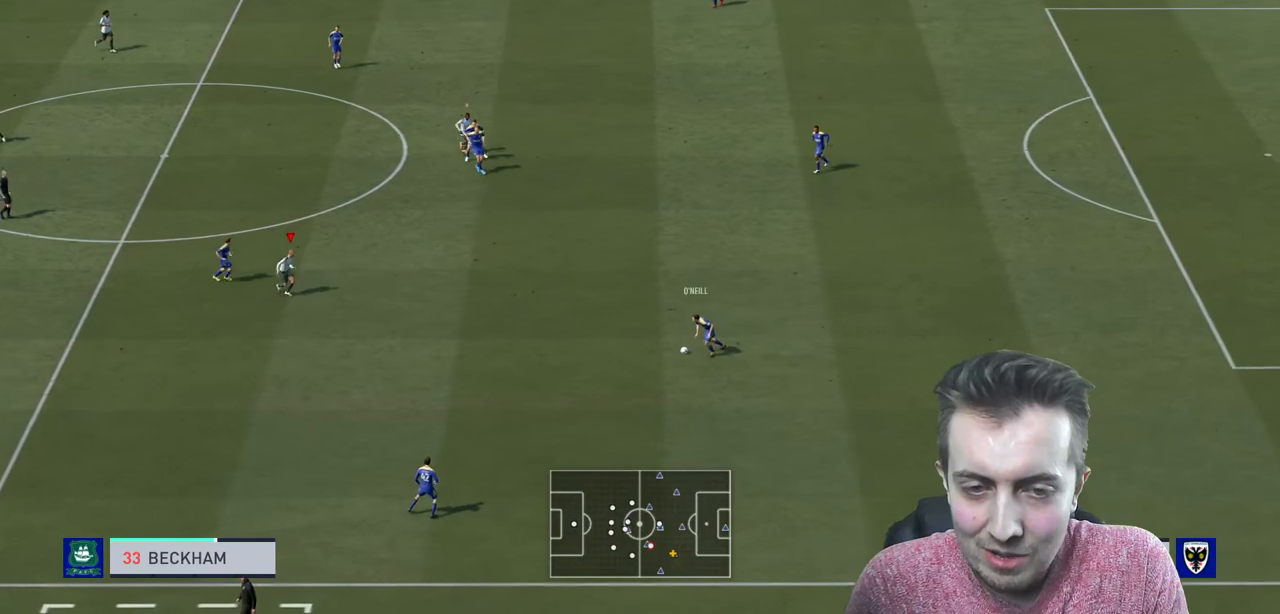
{"buttons": [], "left_stick": "down", "right_stick": "center", "events": [[67, "R2", "up"]]}
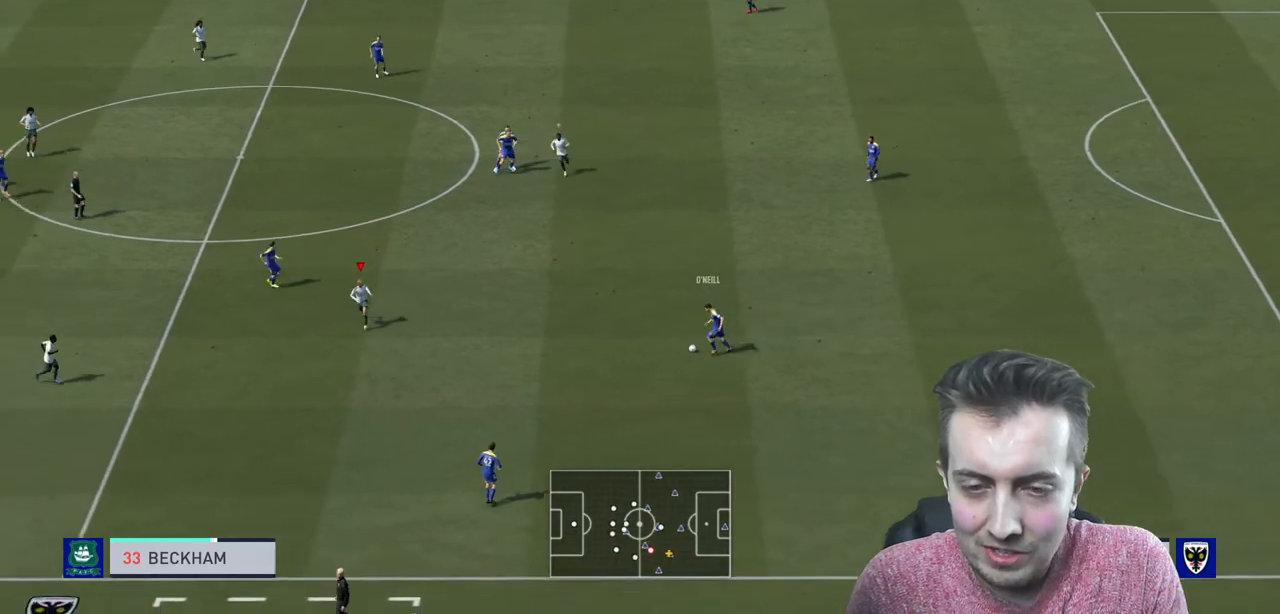
{"buttons": ["L2"], "left_stick": "up-left", "right_stick": "center", "events": [[33, "R2", "down"], [33, "left_stick", "left"], [100, "L2", "down"], [367, "left_stick", "up-left"], [500, "R2", "up"]]}
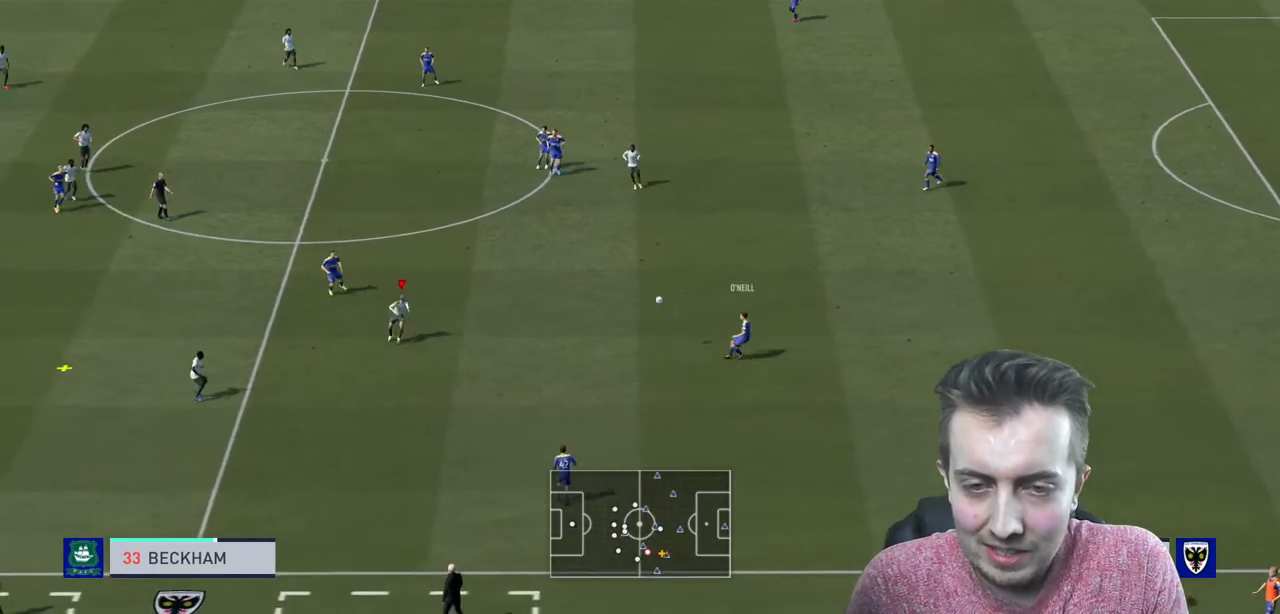
{"buttons": ["R2"], "left_stick": "up-right", "right_stick": "center"}
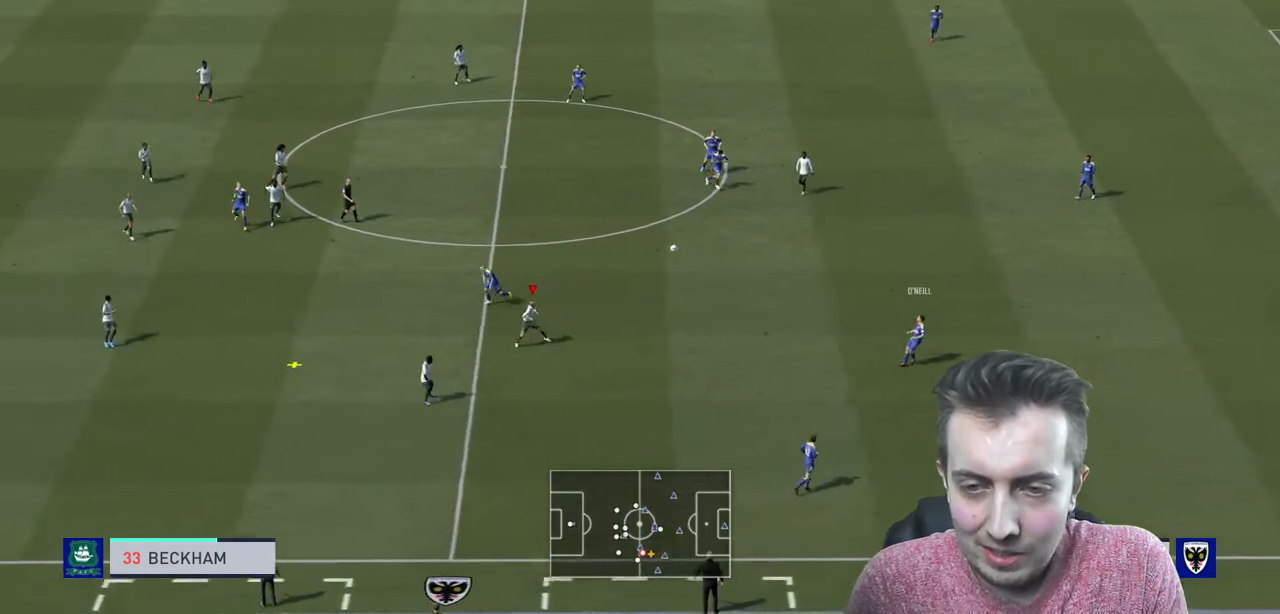
{"buttons": ["A", "R2"], "left_stick": "right", "right_stick": "center", "events": [[133, "A", "down"], [167, "left_stick", "right"], [233, "A", "up"], [300, "A", "down"]]}
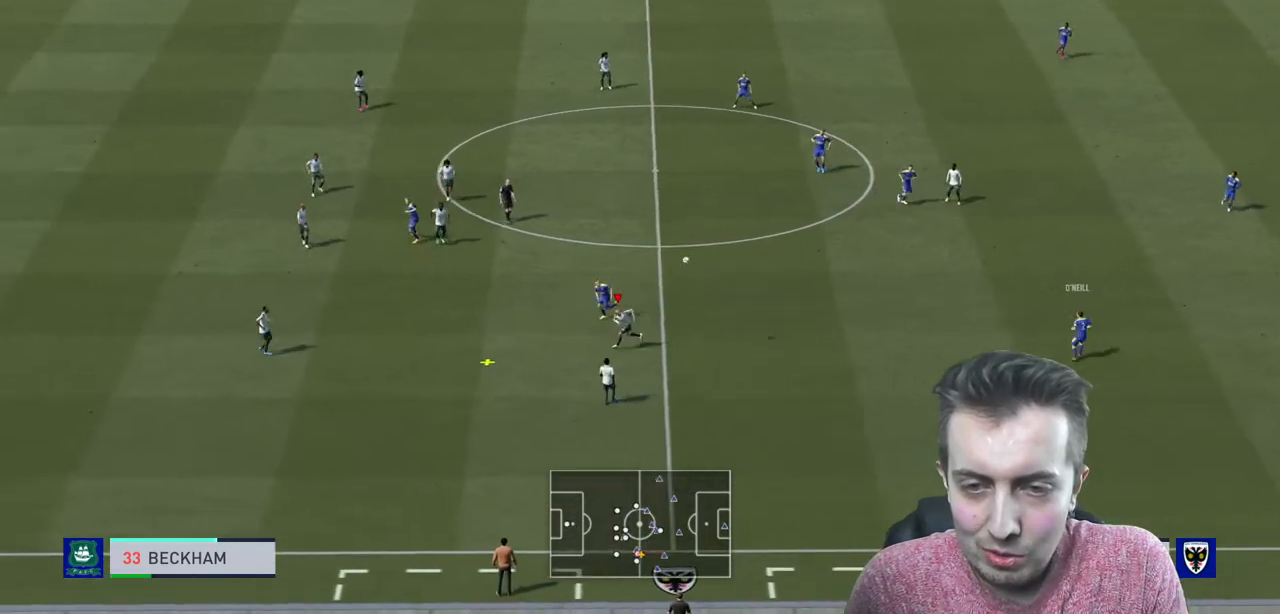
{"buttons": ["R2"], "left_stick": "down-right", "right_stick": "center", "events": [[100, "A", "up"], [134, "left_stick", "down-right"]]}
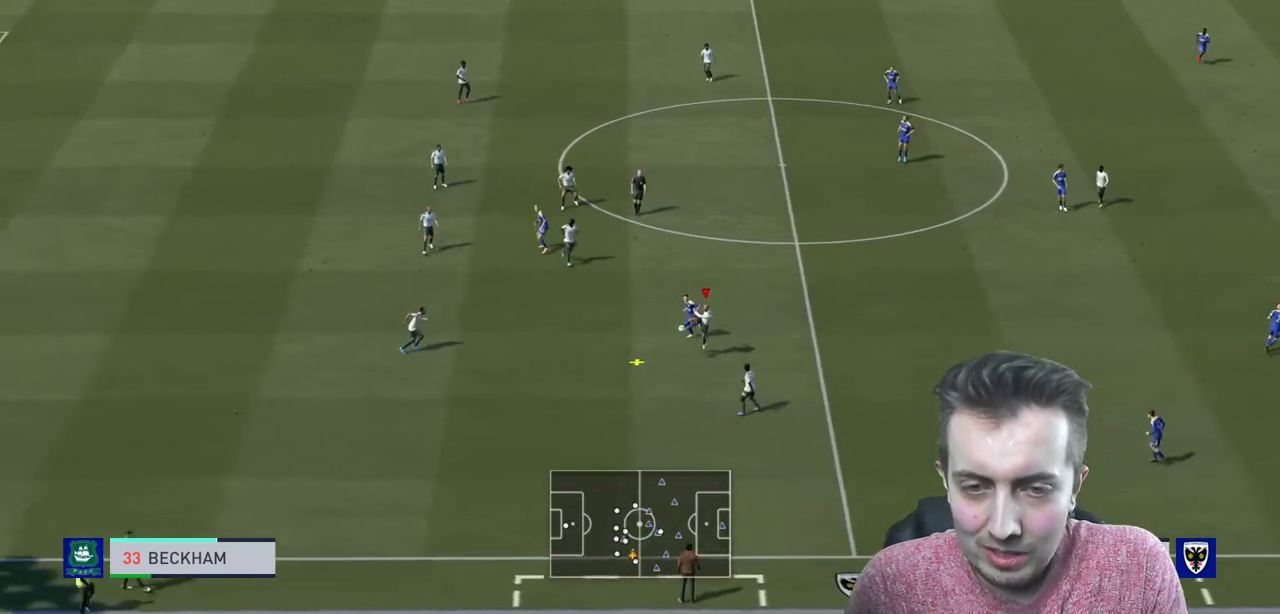
{"buttons": ["R2"], "left_stick": "up-right", "right_stick": "center", "events": [[334, "left_stick", "right"], [467, "left_stick", "up-right"]]}
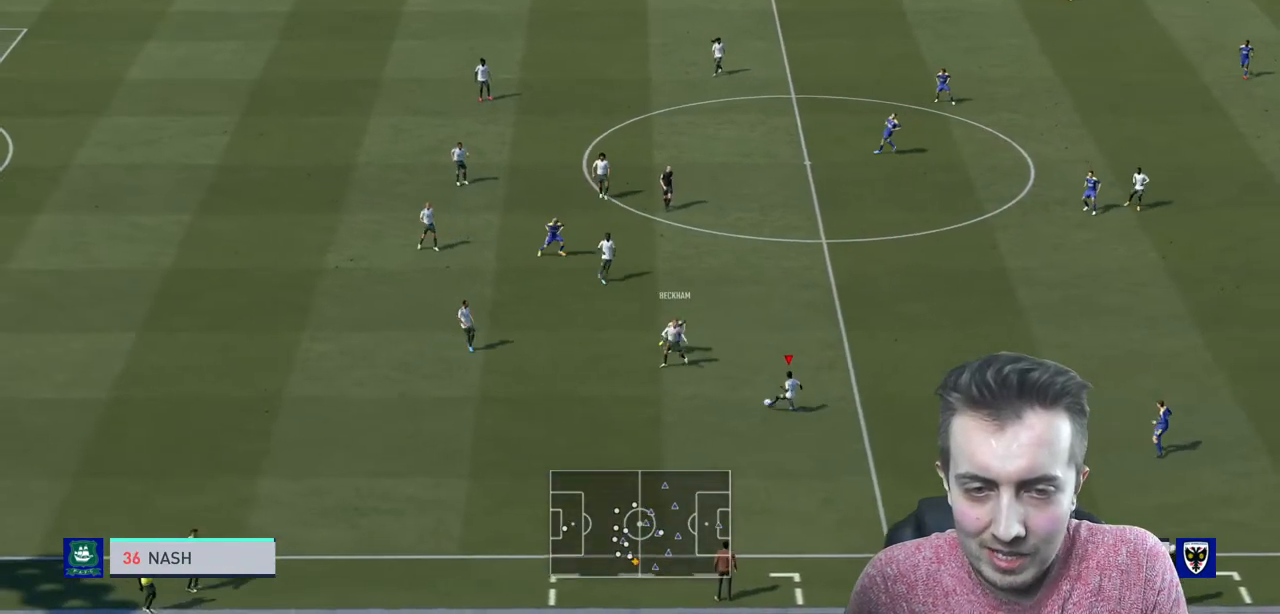
{"buttons": ["R2"], "left_stick": "up-right", "right_stick": "center", "events": []}
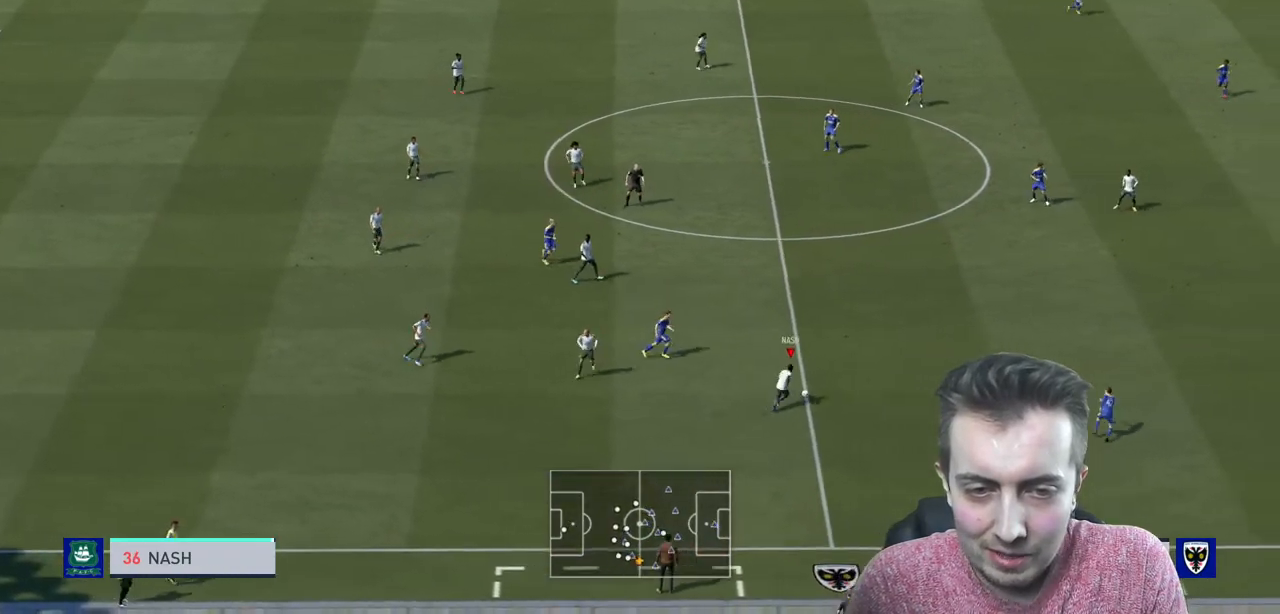
{"buttons": [], "left_stick": "up-right", "right_stick": "center", "events": [[500, "R2", "up"]]}
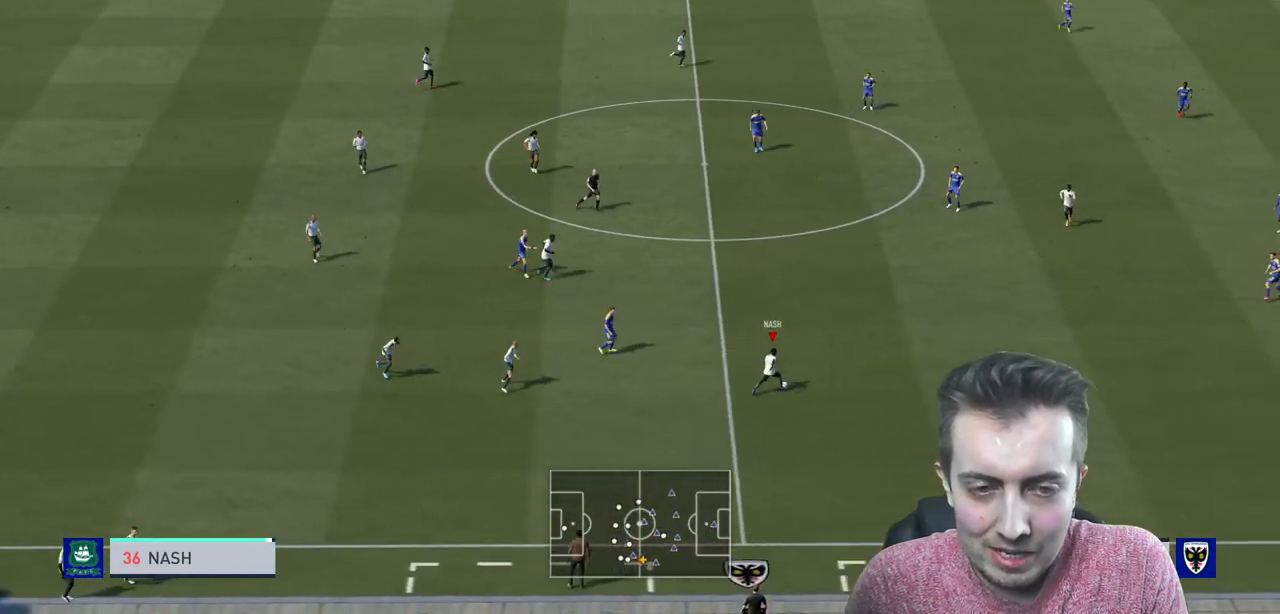
{"buttons": [], "left_stick": "up-right", "right_stick": "center", "events": [[334, "A", "down"], [501, "A", "up"]]}
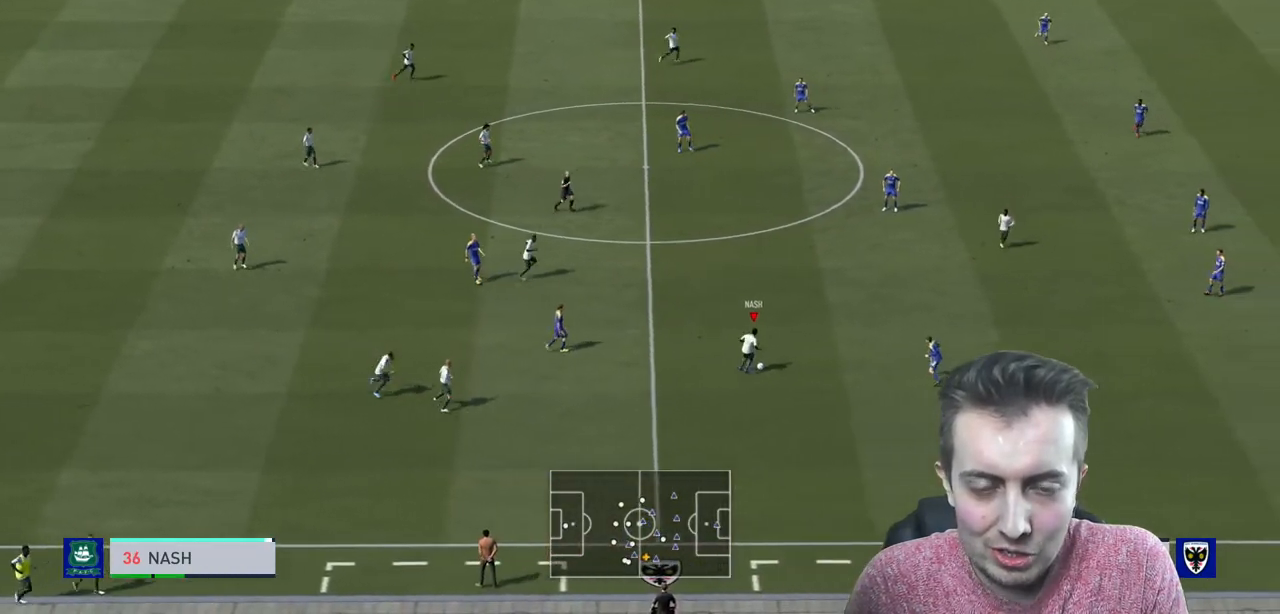
{"buttons": [], "left_stick": "center", "right_stick": "center", "events": [[200, "left_stick", "center"]]}
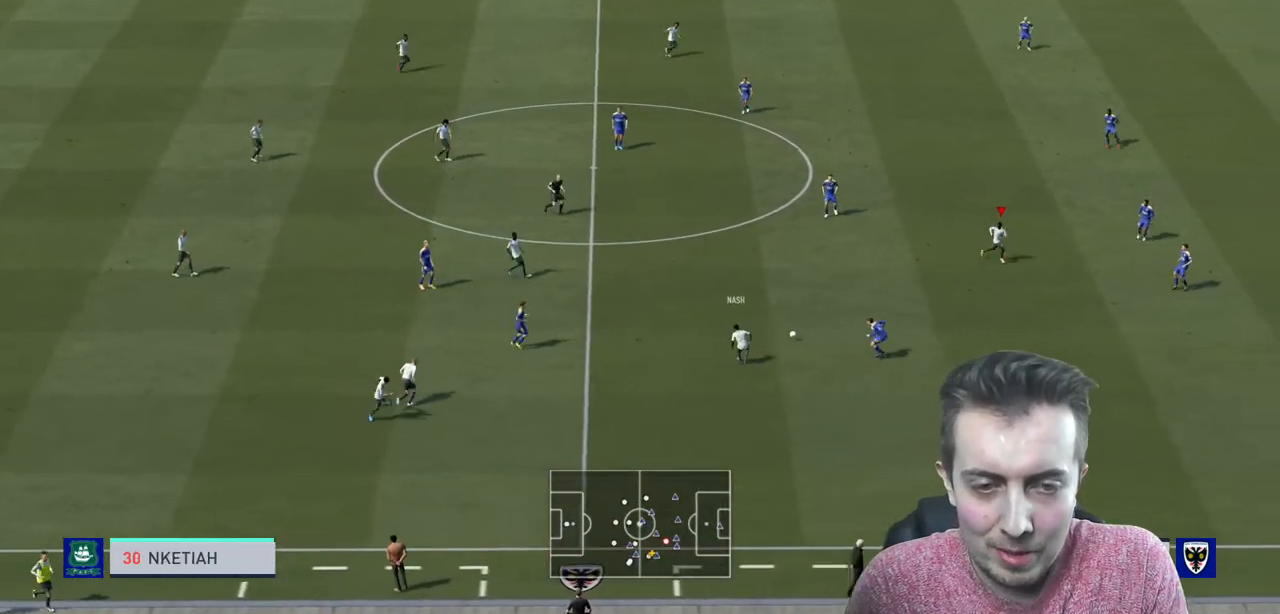
{"buttons": [], "left_stick": "up", "right_stick": "center", "events": [[67, "R2", "down"], [134, "R2", "up"], [201, "left_stick", "up"]]}
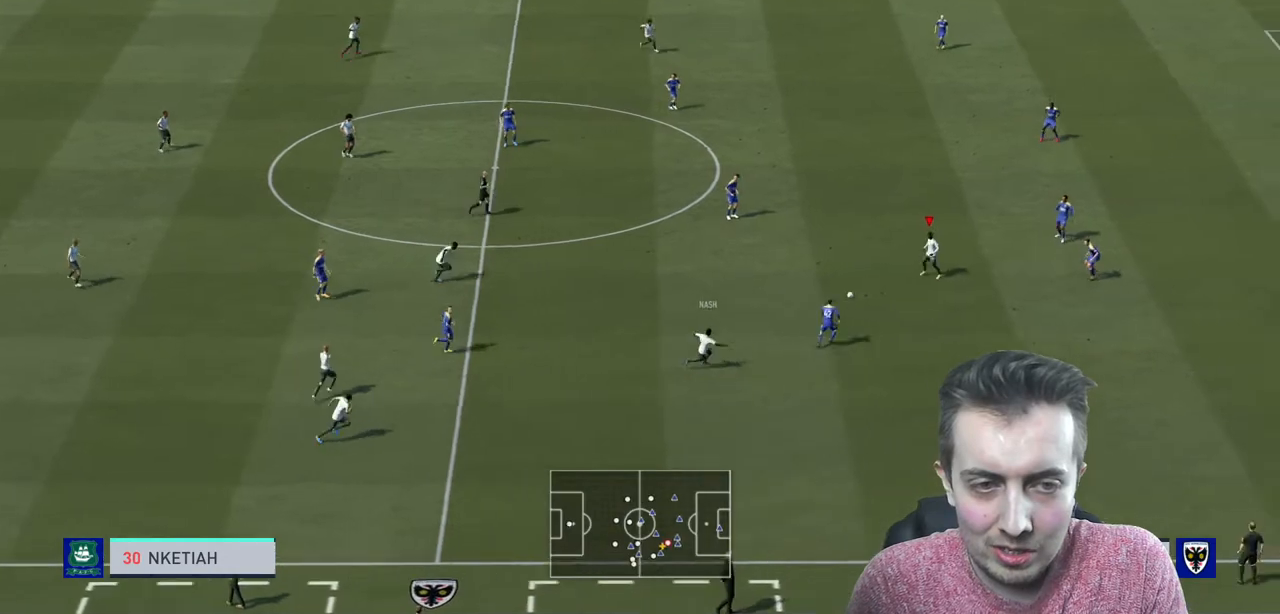
{"buttons": [], "left_stick": "up", "right_stick": "up-left", "events": [[300, "right_stick", "up"], [500, "right_stick", "up-left"]]}
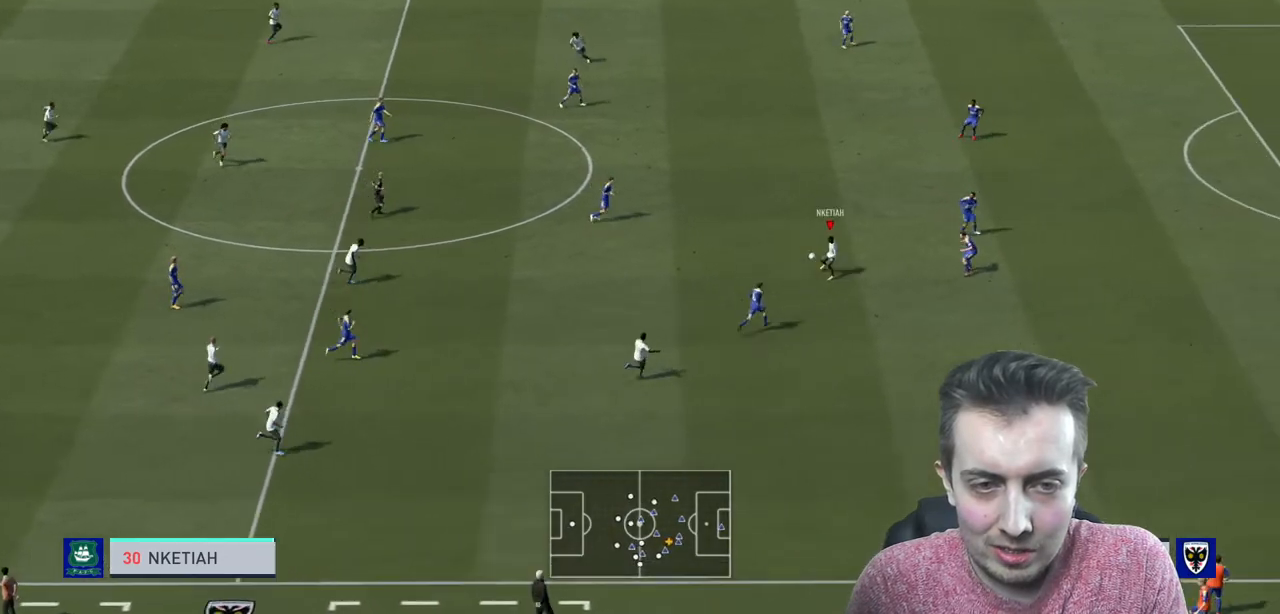
{"buttons": [], "left_stick": "up", "right_stick": "center", "events": [[401, "right_stick", "center"]]}
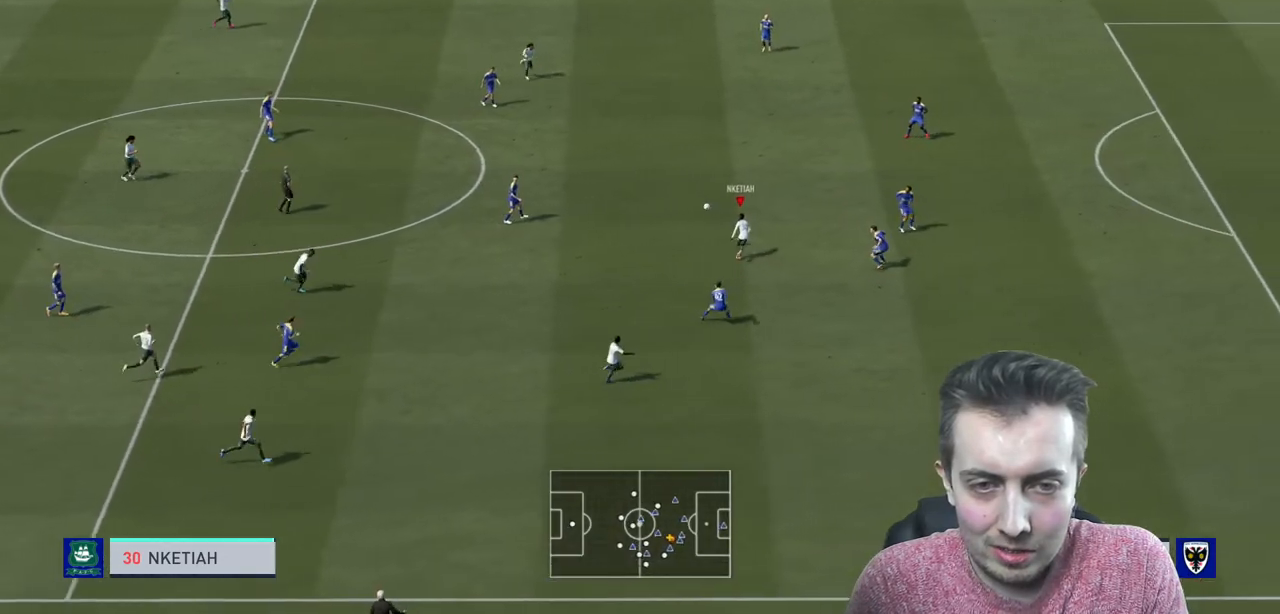
{"buttons": ["R2"], "left_stick": "up", "right_stick": "center", "events": [[233, "R2", "down"]]}
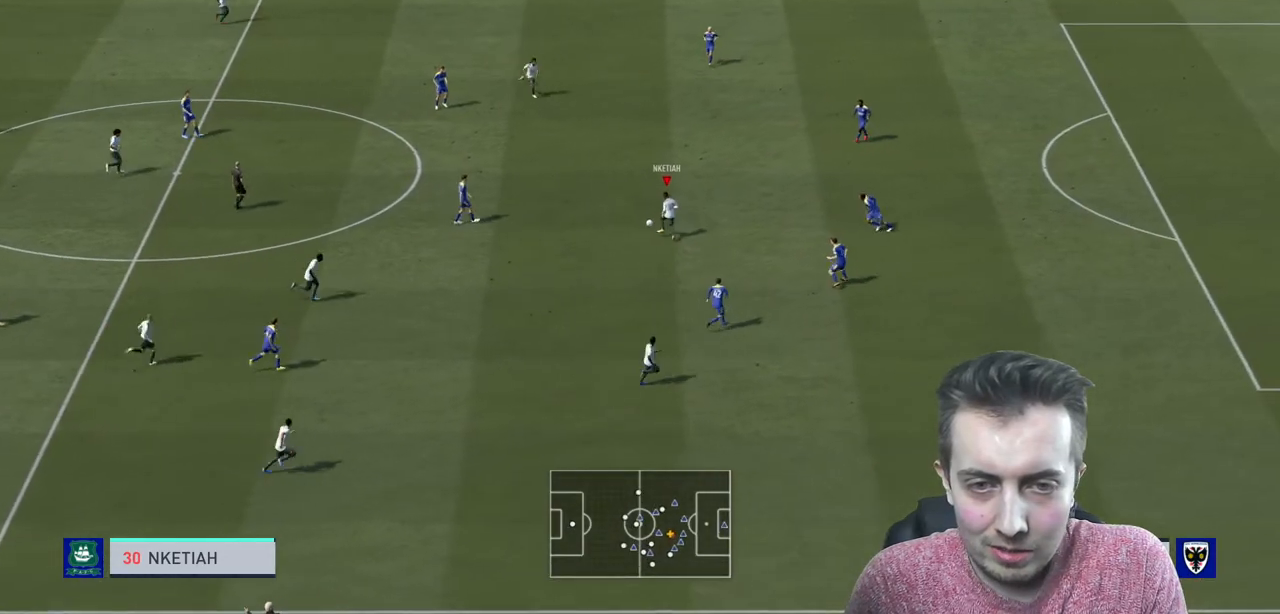
{"buttons": ["R2"], "left_stick": "up-right", "right_stick": "center", "events": [[167, "left_stick", "up-right"]]}
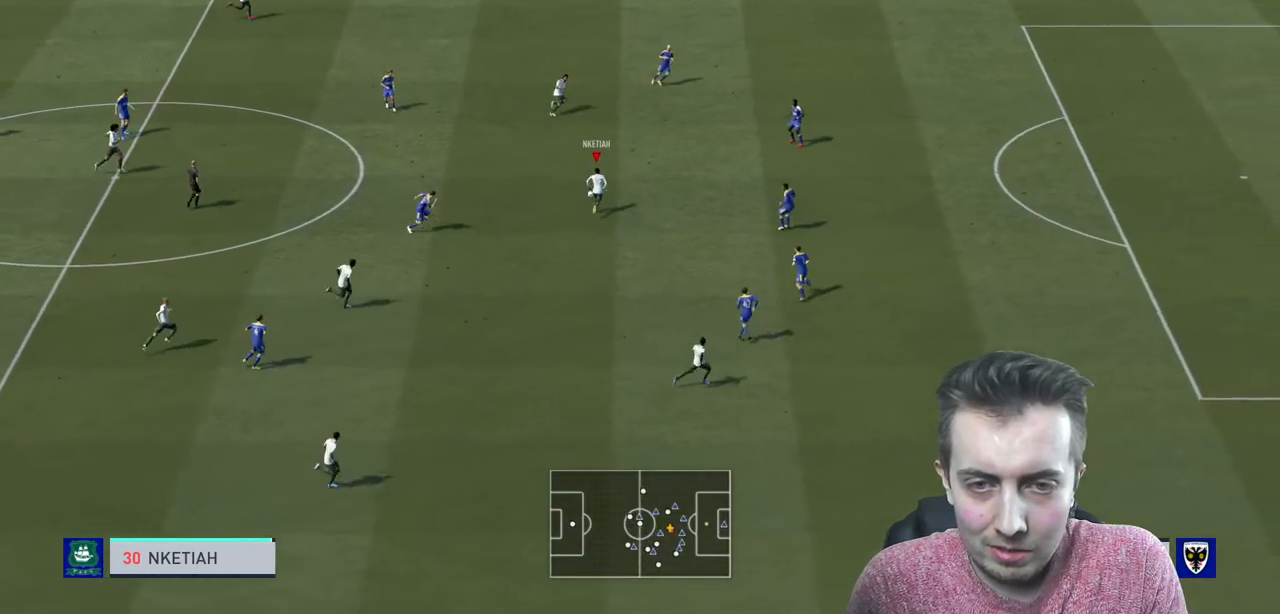
{"buttons": [], "left_stick": "up-right", "right_stick": "center", "events": [[334, "R2", "up"]]}
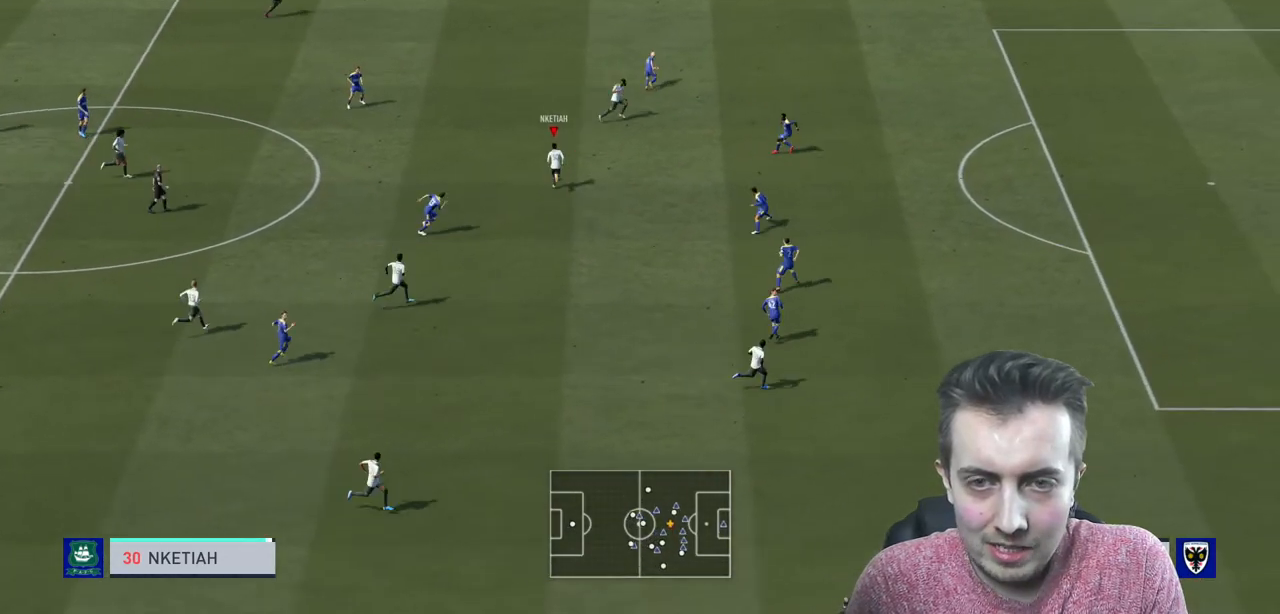
{"buttons": [], "left_stick": "up-right", "right_stick": "center", "events": [[67, "A", "down"], [234, "A", "up"]]}
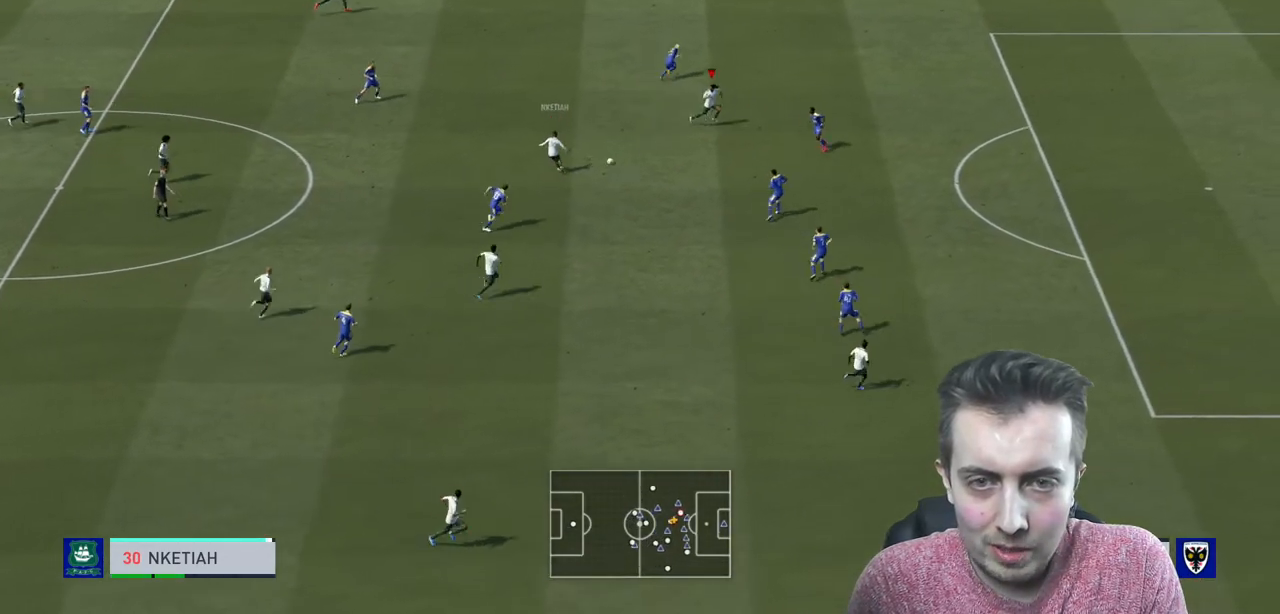
{"buttons": [], "left_stick": "left", "right_stick": "center", "events": [[267, "left_stick", "left"]]}
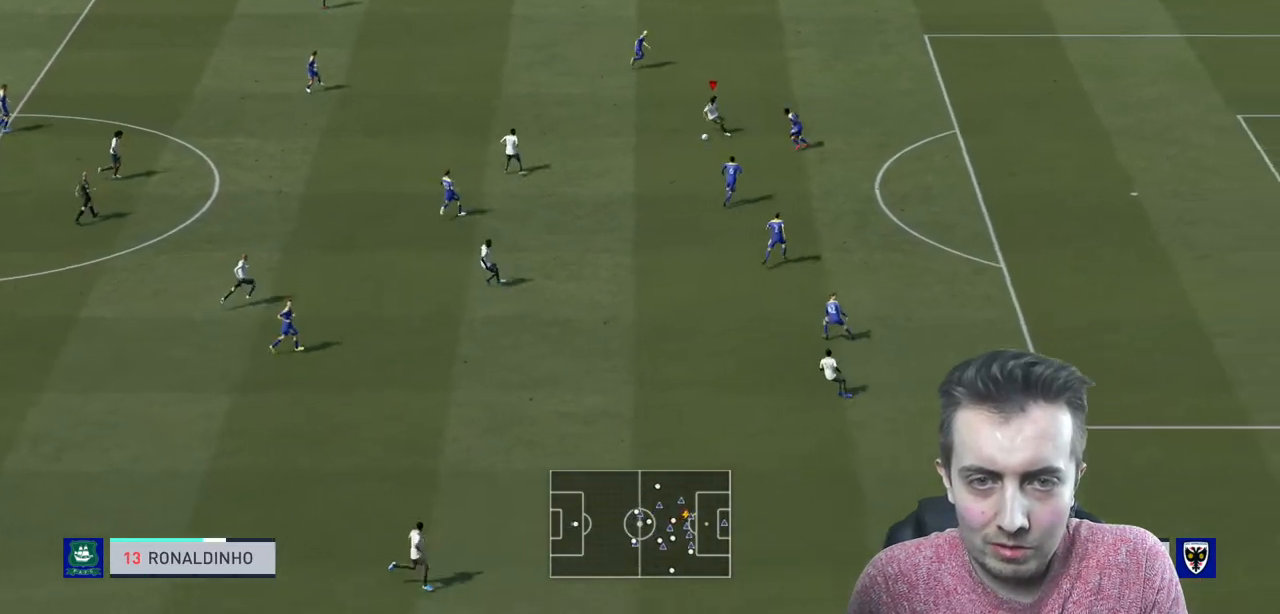
{"buttons": [], "left_stick": "up-left", "right_stick": "center"}
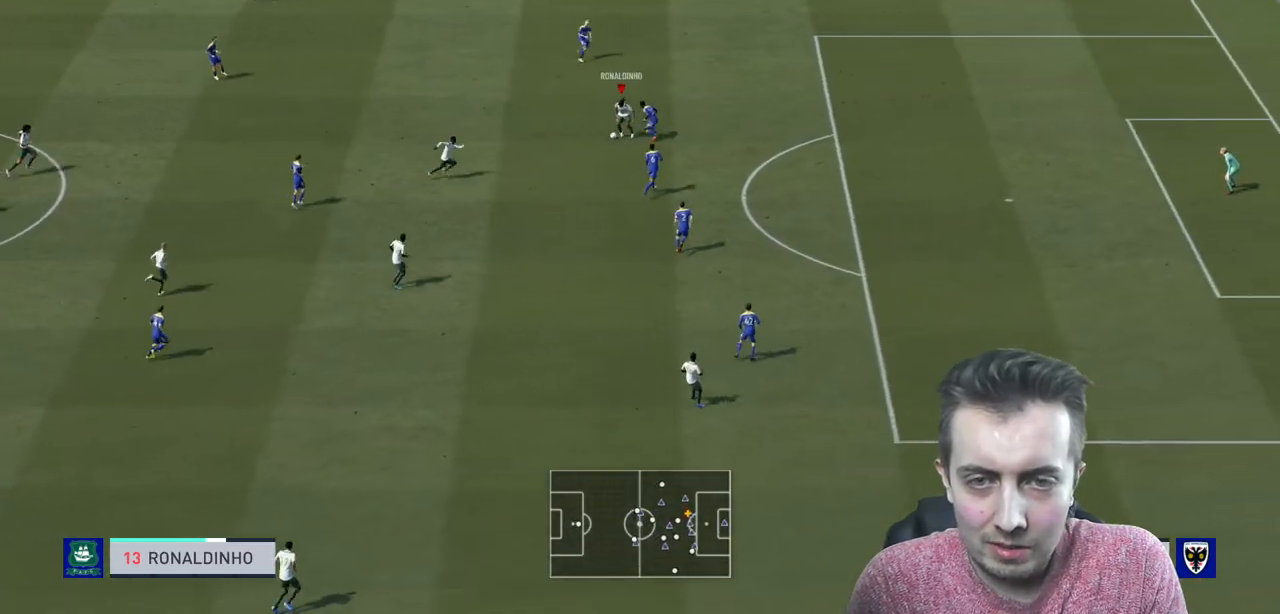
{"buttons": [], "left_stick": "left", "right_stick": "center", "events": [[133, "left_stick", "left"]]}